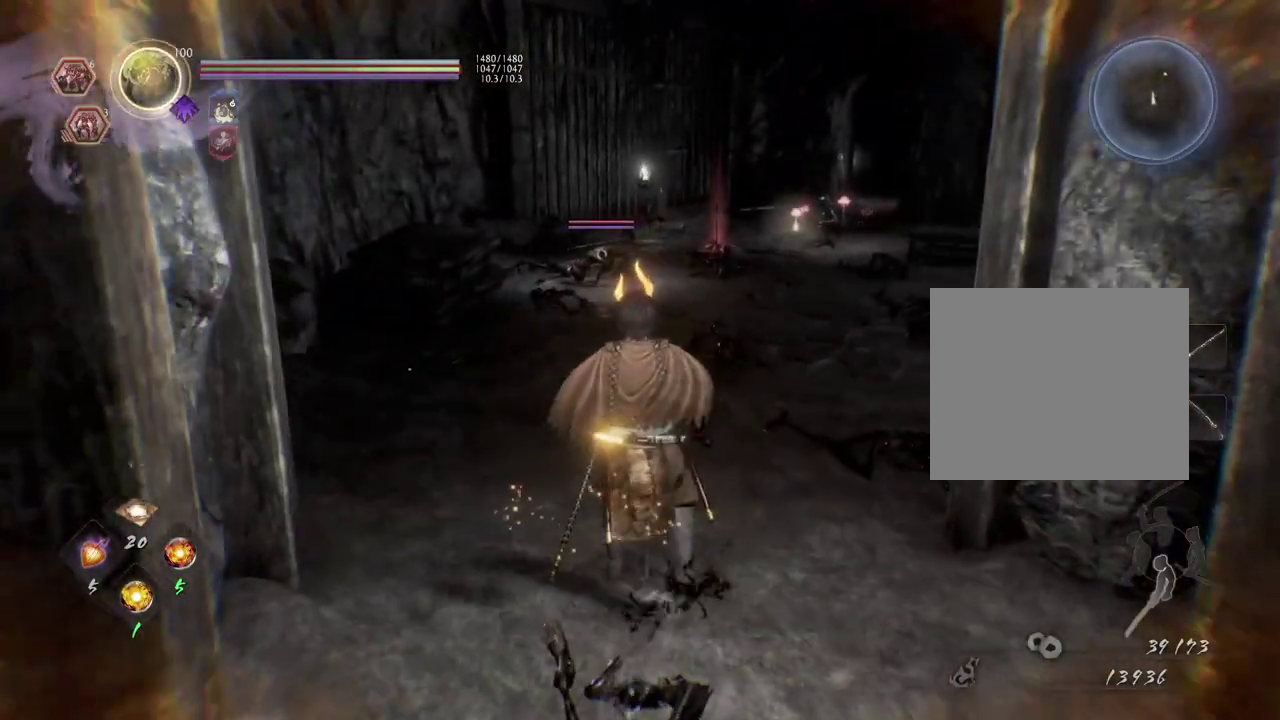
Gameplay with a controller (PlayStation layout); each line is a JSON object with the inputs held at the frame after it (dt_ms = milliseconds from this image to that frame). "events" lists button and stick changes between this image and that frame as [ms after this image, input, new state], when the widget could be followed in between. This document gives stick clicks only as held states, not as events.
{"dt_ms": 700, "buttons": [], "left_stick": "center", "right_stick": "center", "events": [[133, "DPAD_DOWN", "down"], [200, "DPAD_DOWN", "up"], [300, "DPAD_DOWN", "down"], [383, "DPAD_DOWN", "up"], [500, "DPAD_DOWN", "down"], [583, "DPAD_DOWN", "up"]]}
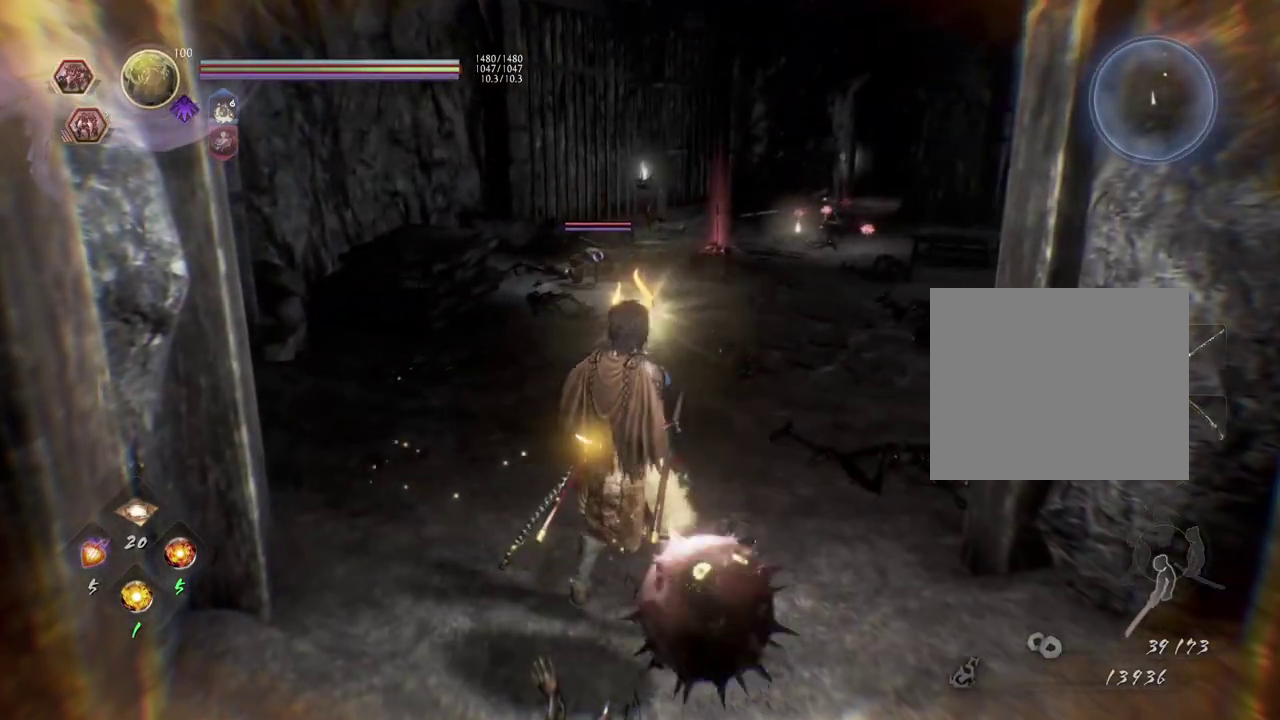
{"dt_ms": 300, "buttons": [], "left_stick": "center", "right_stick": "center", "events": [[150, "DPAD_DOWN", "down"], [250, "DPAD_DOWN", "up"]]}
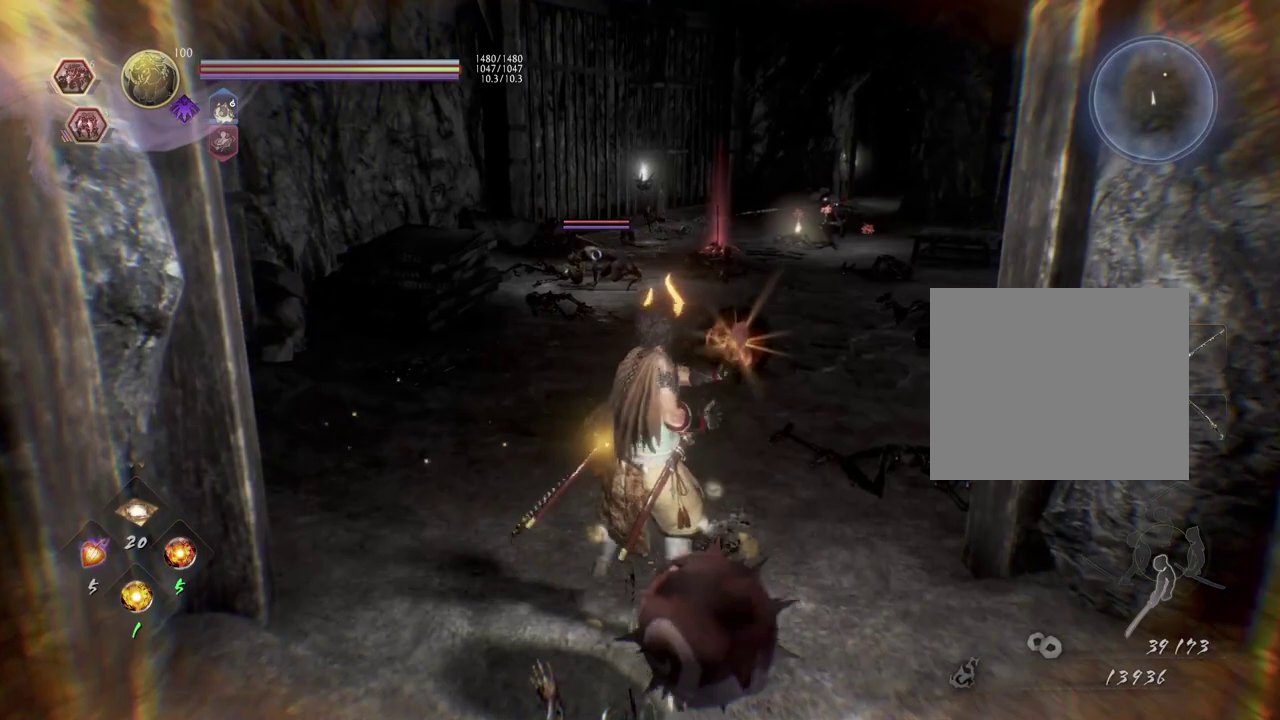
{"dt_ms": 500, "buttons": ["DPAD_RIGHT"], "left_stick": "center", "right_stick": "center", "events": [[100, "DPAD_DOWN", "down"], [183, "DPAD_DOWN", "up"], [450, "DPAD_RIGHT", "down"]]}
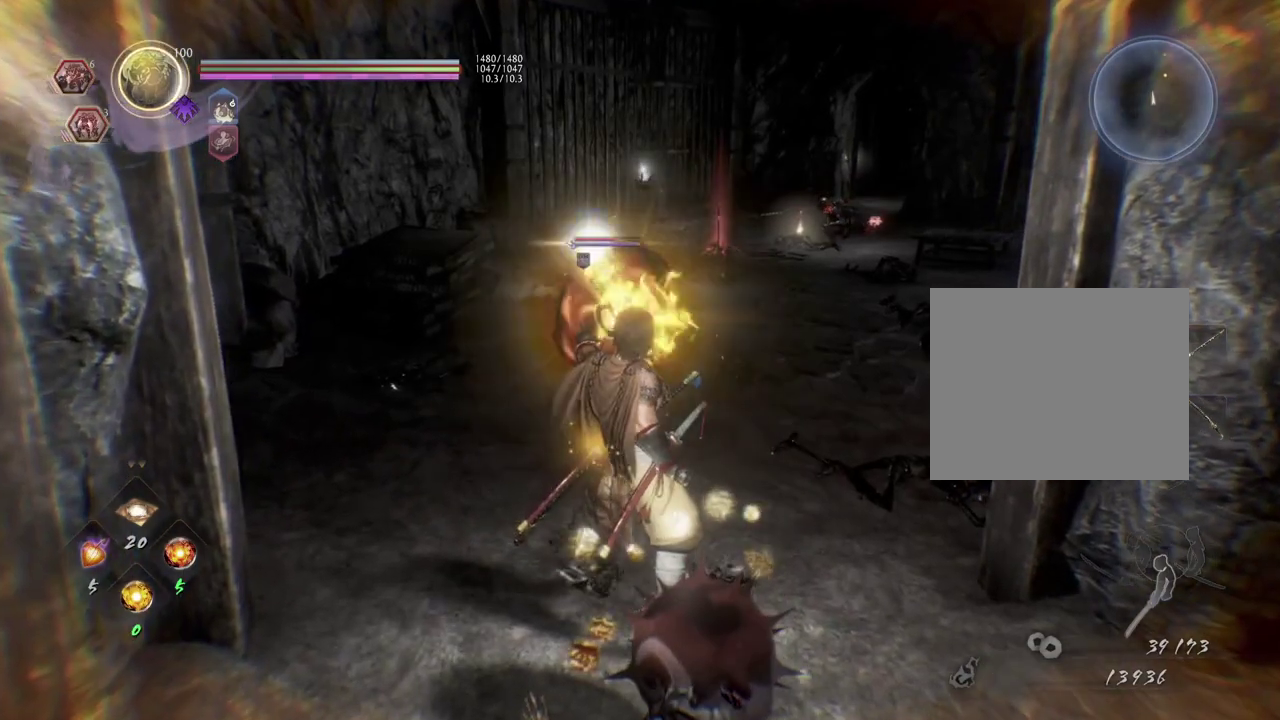
{"dt_ms": 700, "buttons": [], "left_stick": "center", "right_stick": "center", "events": [[33, "DPAD_RIGHT", "up"], [167, "DPAD_RIGHT", "down"], [250, "DPAD_RIGHT", "up"], [367, "DPAD_RIGHT", "down"], [450, "DPAD_RIGHT", "up"], [567, "DPAD_RIGHT", "down"], [650, "DPAD_RIGHT", "up"]]}
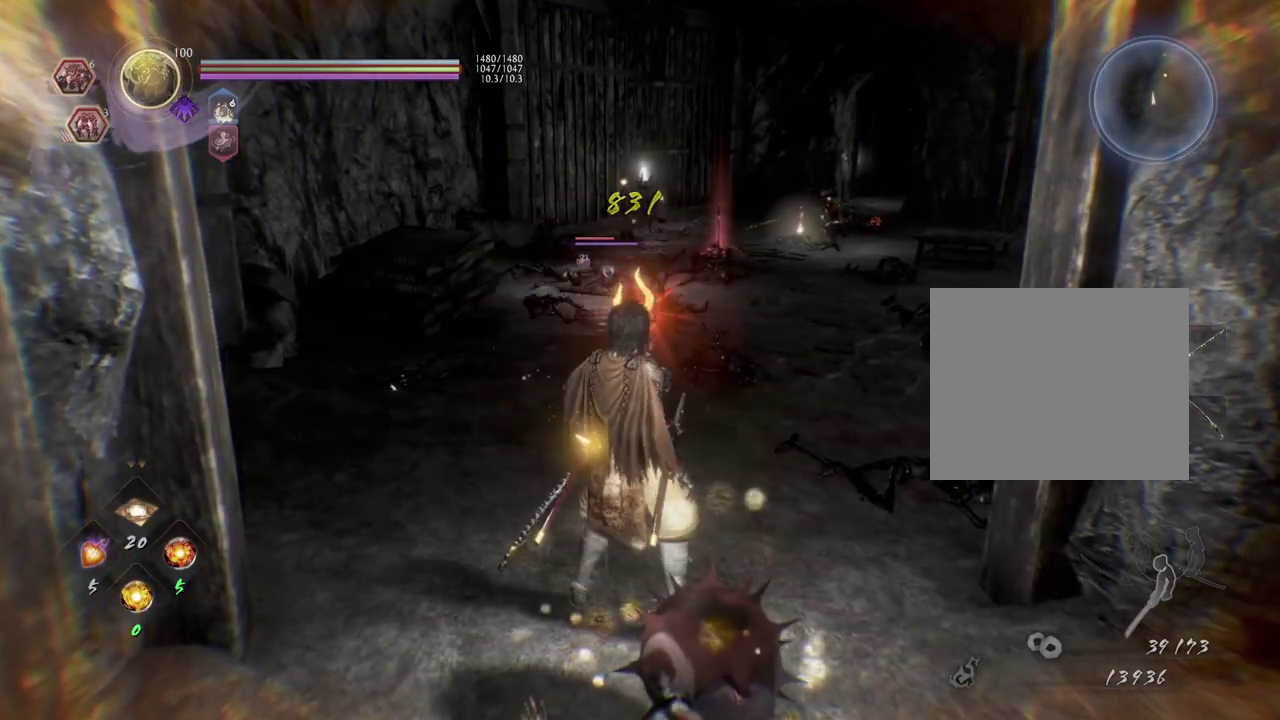
{"dt_ms": 300, "buttons": ["DPAD_RIGHT"], "left_stick": "center", "right_stick": "center", "events": [[50, "DPAD_RIGHT", "down"], [167, "DPAD_RIGHT", "up"], [267, "DPAD_RIGHT", "down"]]}
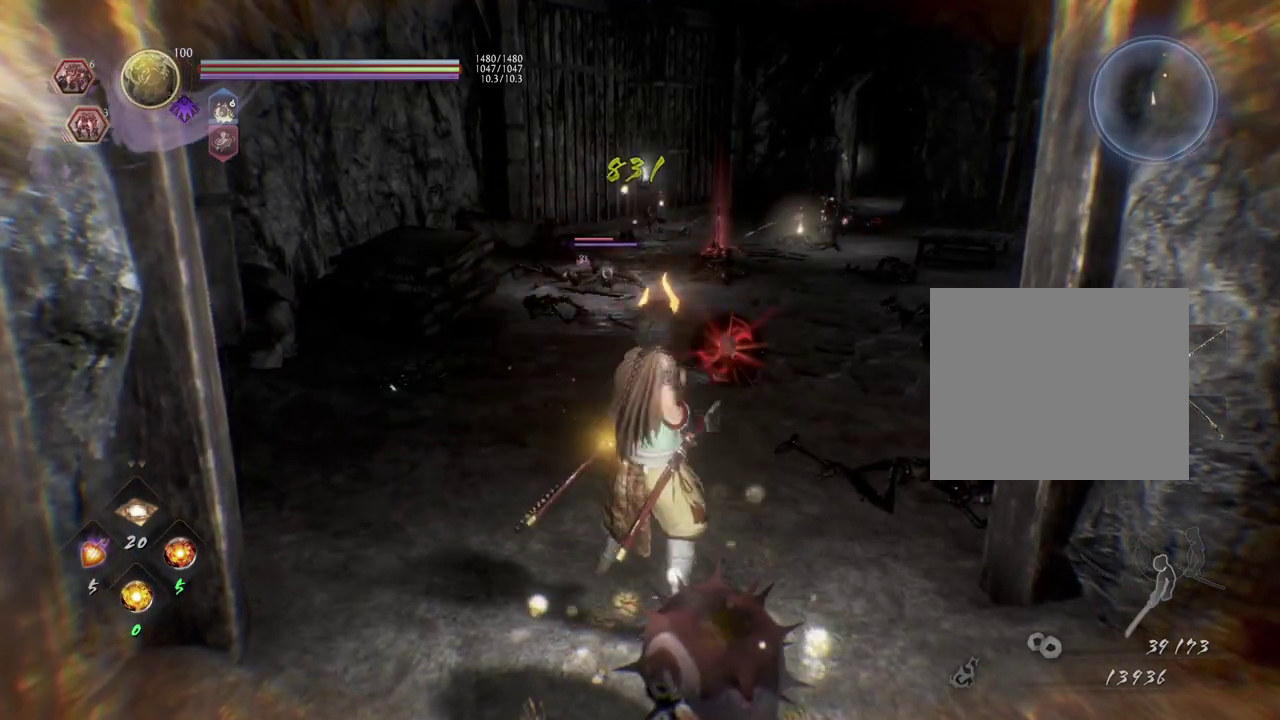
{"dt_ms": 400, "buttons": ["DPAD_RIGHT"], "left_stick": "center", "right_stick": "center", "events": [[67, "DPAD_RIGHT", "up"], [183, "DPAD_RIGHT", "down"], [267, "DPAD_RIGHT", "up"], [383, "DPAD_RIGHT", "down"]]}
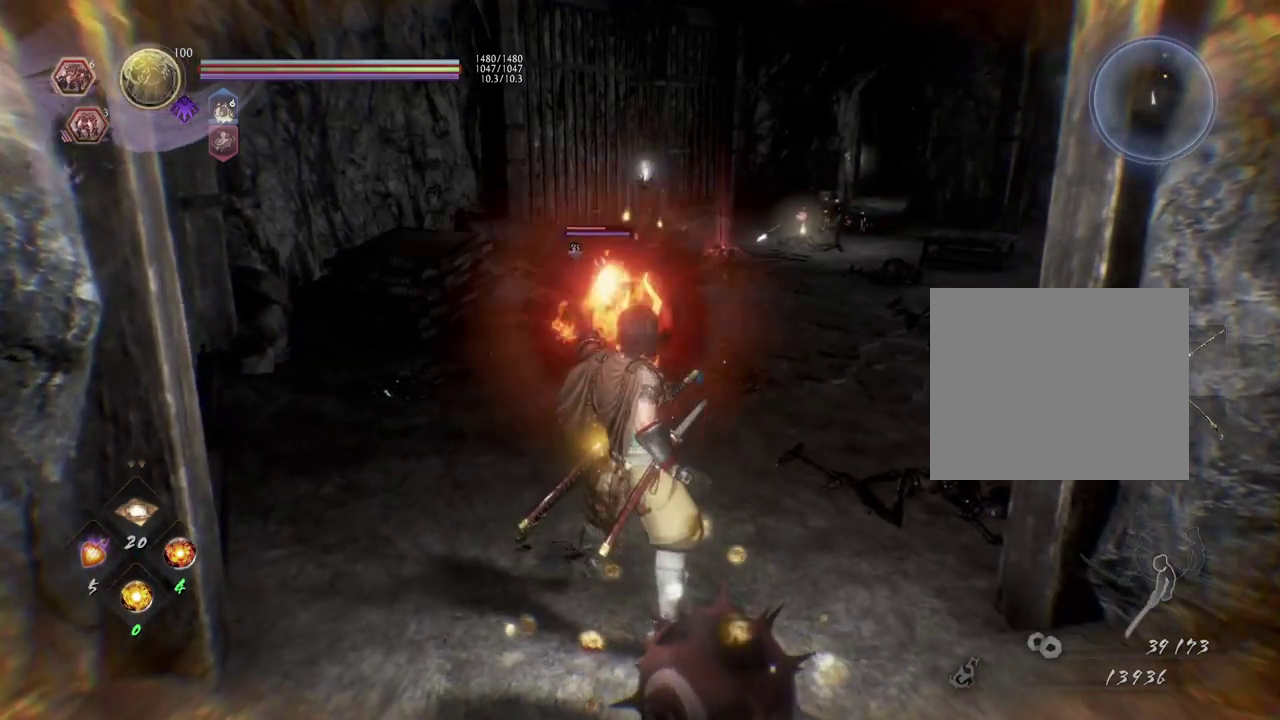
{"dt_ms": 600, "buttons": ["DPAD_RIGHT"], "left_stick": "center", "right_stick": "center", "events": [[67, "DPAD_RIGHT", "up"], [183, "DPAD_RIGHT", "down"], [267, "DPAD_RIGHT", "up"], [383, "DPAD_RIGHT", "down"], [467, "DPAD_RIGHT", "up"], [583, "DPAD_RIGHT", "down"]]}
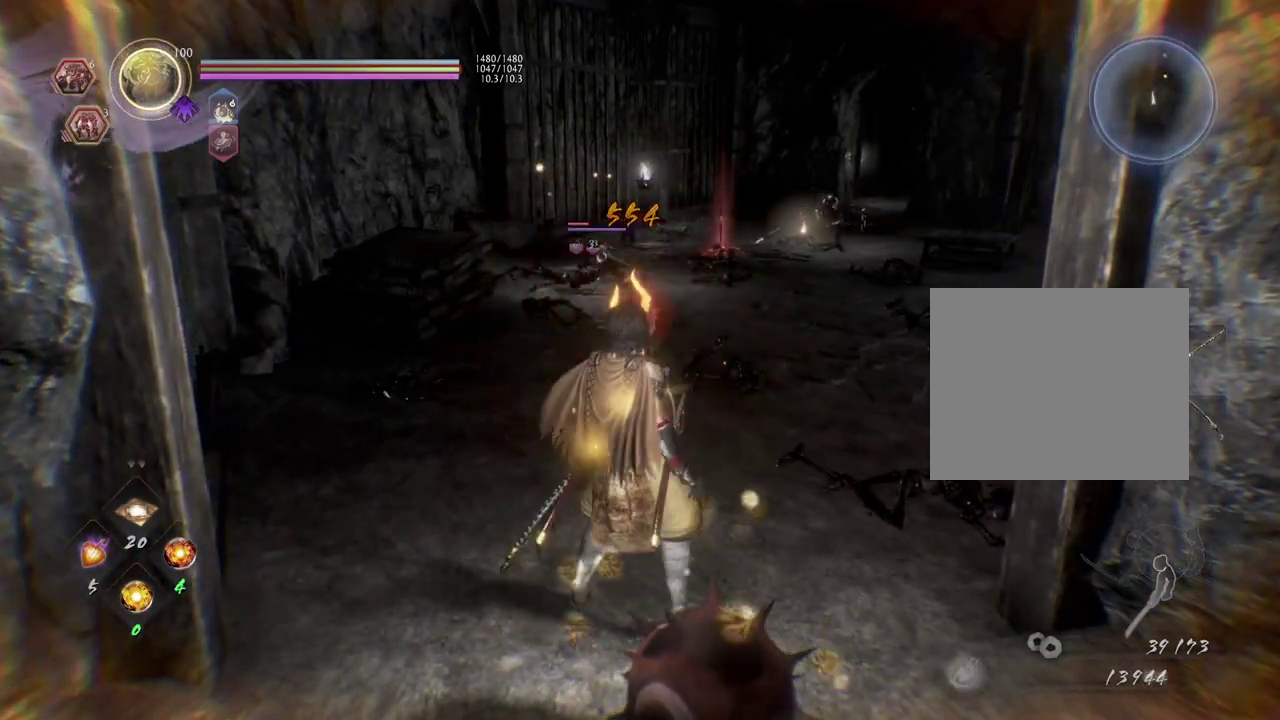
{"dt_ms": 700, "buttons": [], "left_stick": "center", "right_stick": "center", "events": [[67, "DPAD_RIGHT", "up"], [183, "DPAD_RIGHT", "down"], [267, "DPAD_RIGHT", "up"], [383, "DPAD_RIGHT", "down"], [483, "DPAD_RIGHT", "up"]]}
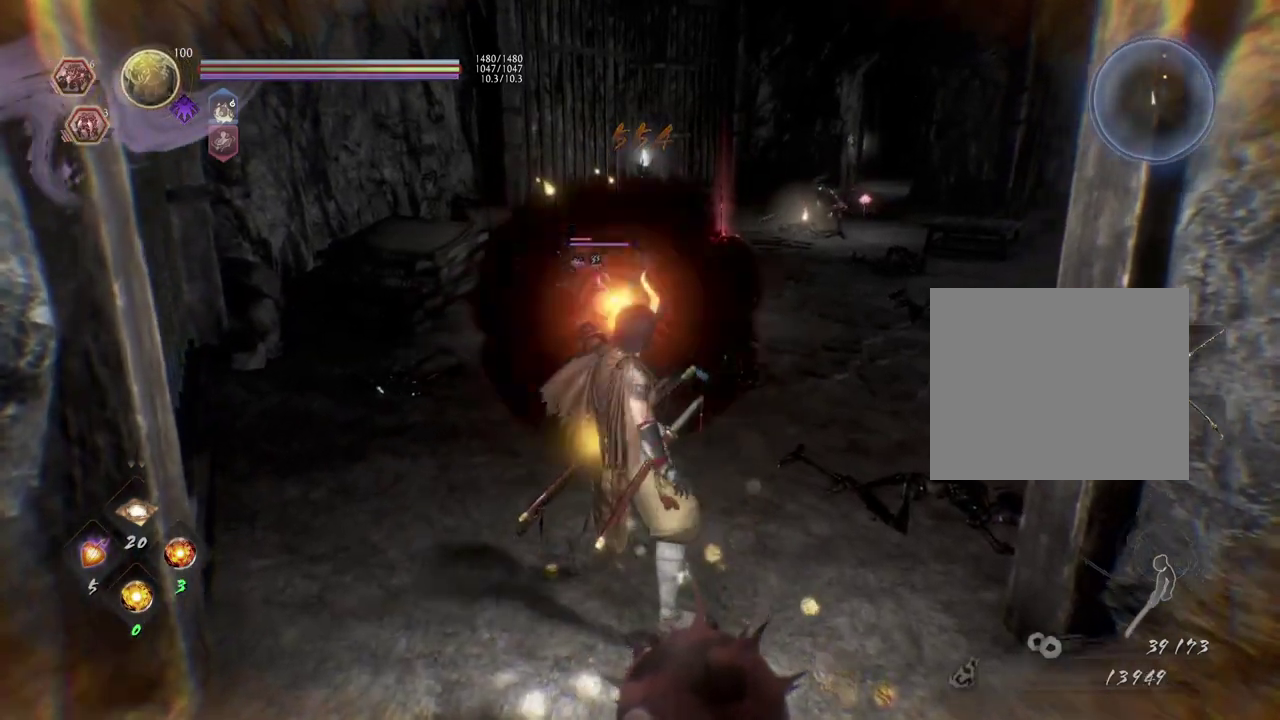
{"dt_ms": 300, "buttons": [], "left_stick": "center", "right_stick": "center", "events": []}
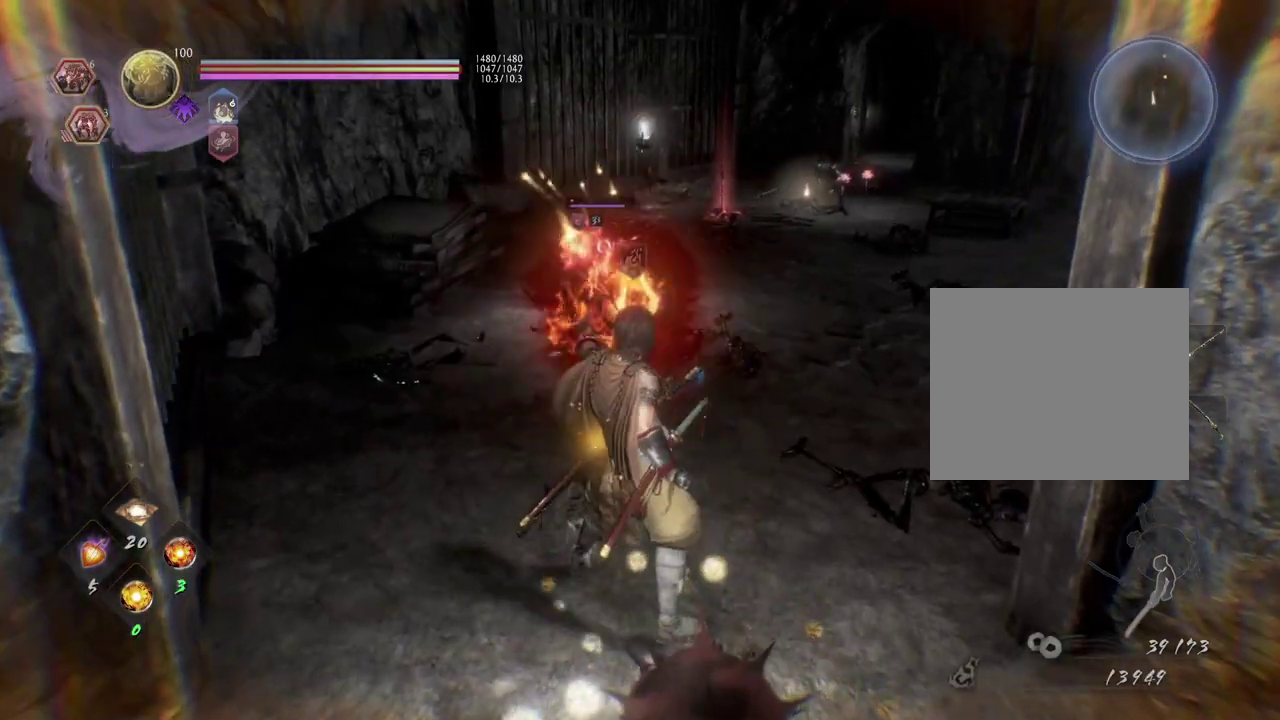
{"dt_ms": 600, "buttons": [], "left_stick": "center", "right_stick": "center", "events": [[267, "DPAD_RIGHT", "down"], [350, "DPAD_RIGHT", "up"], [450, "DPAD_RIGHT", "down"], [550, "DPAD_RIGHT", "up"]]}
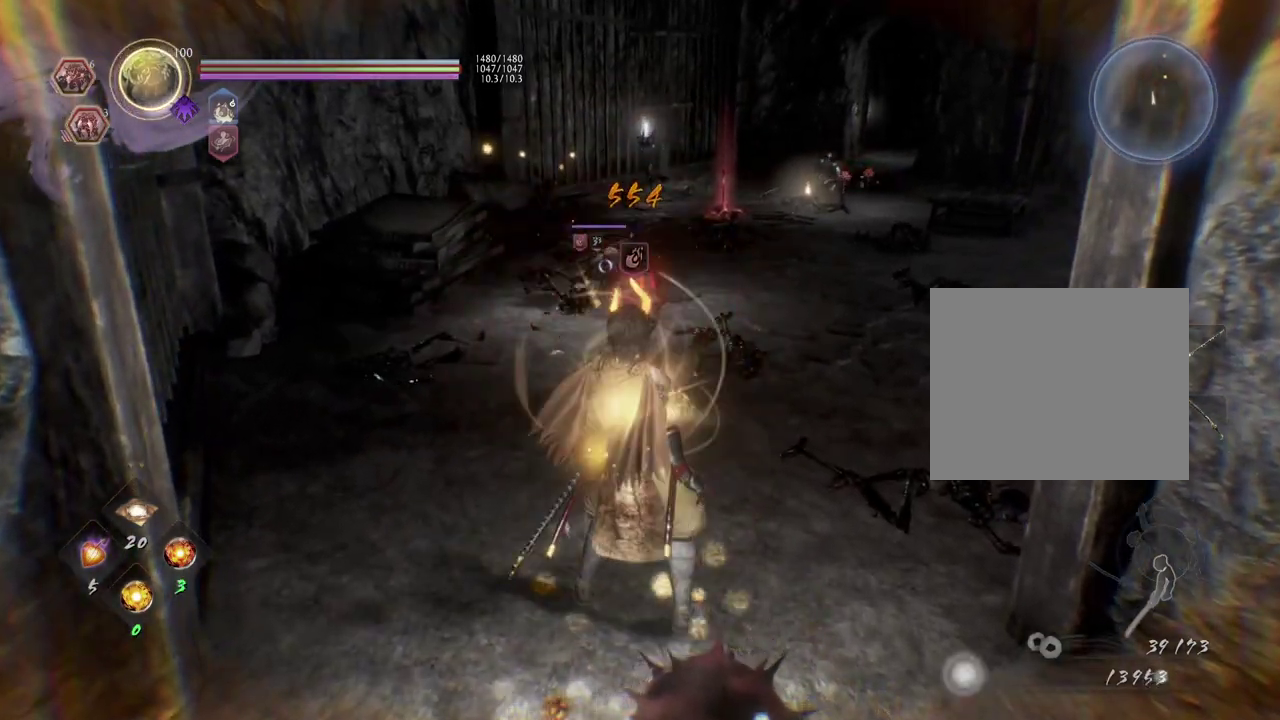
{"dt_ms": 400, "buttons": [], "left_stick": "center", "right_stick": "center", "events": []}
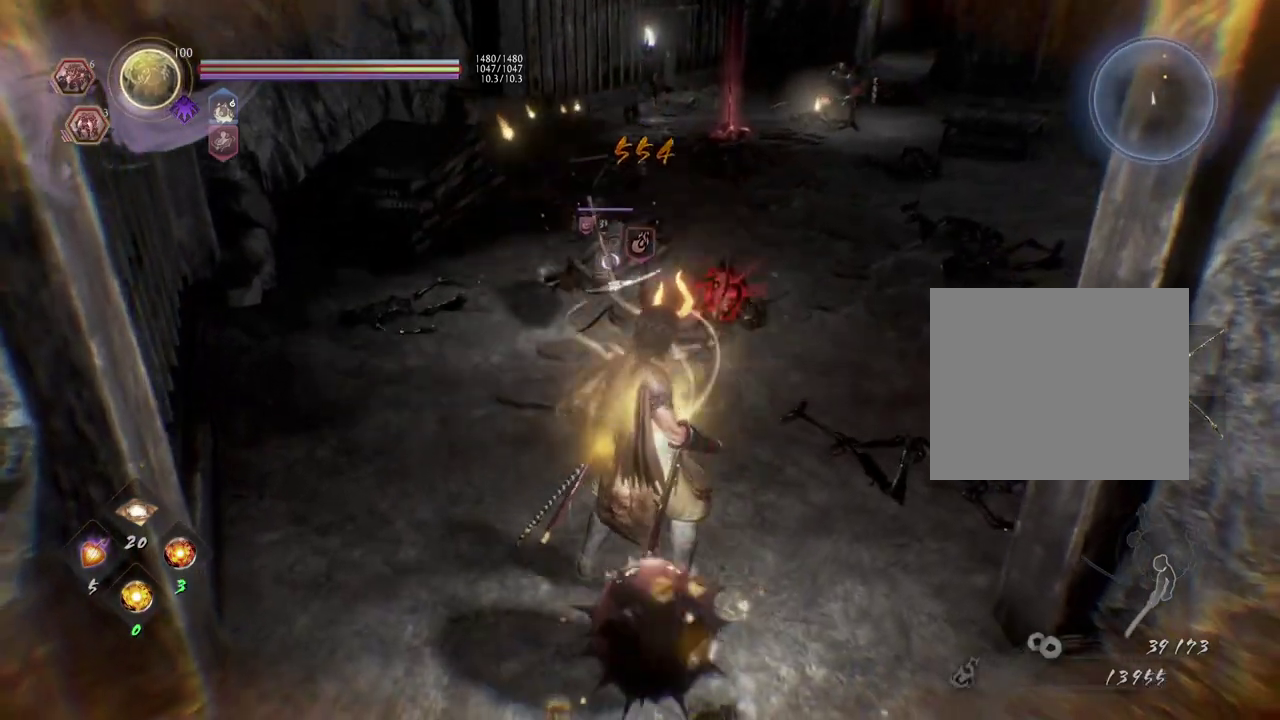
{"dt_ms": 400, "buttons": [], "left_stick": "center", "right_stick": "center", "events": []}
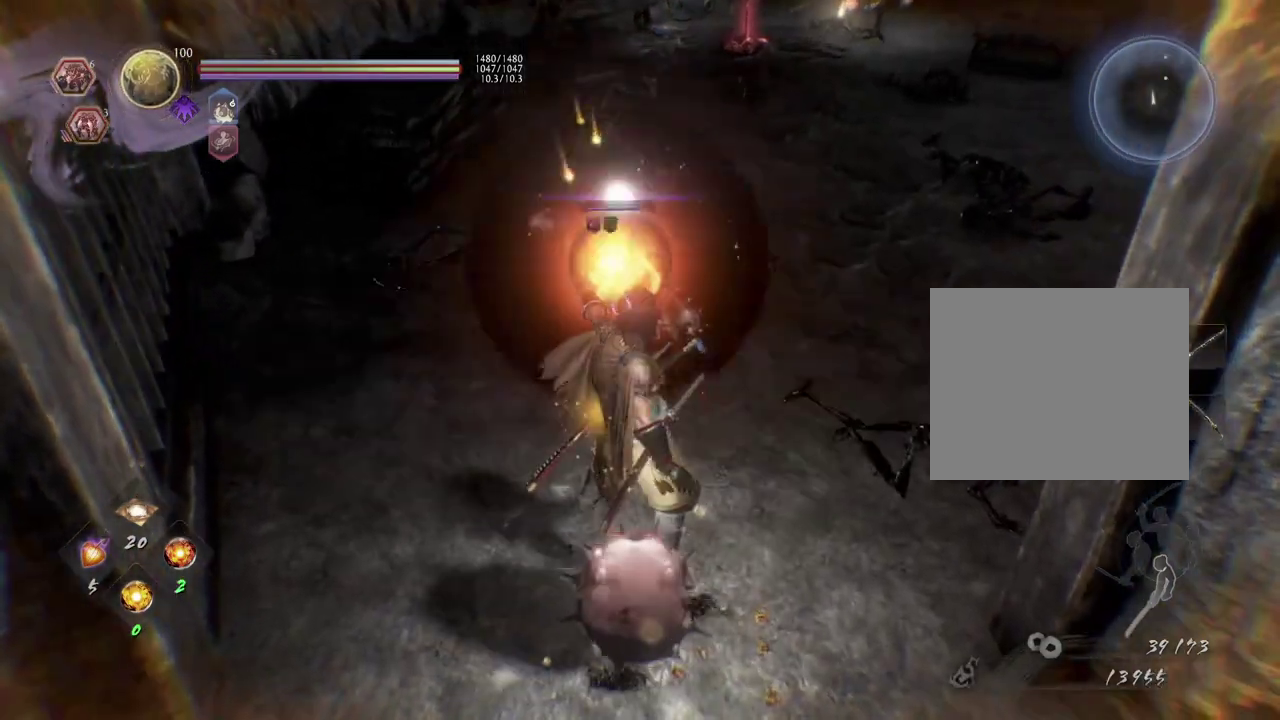
{"dt_ms": 800, "buttons": [], "left_stick": "center", "right_stick": "up-right", "events": [[517, "right_stick", "up"], [700, "right_stick", "up-right"]]}